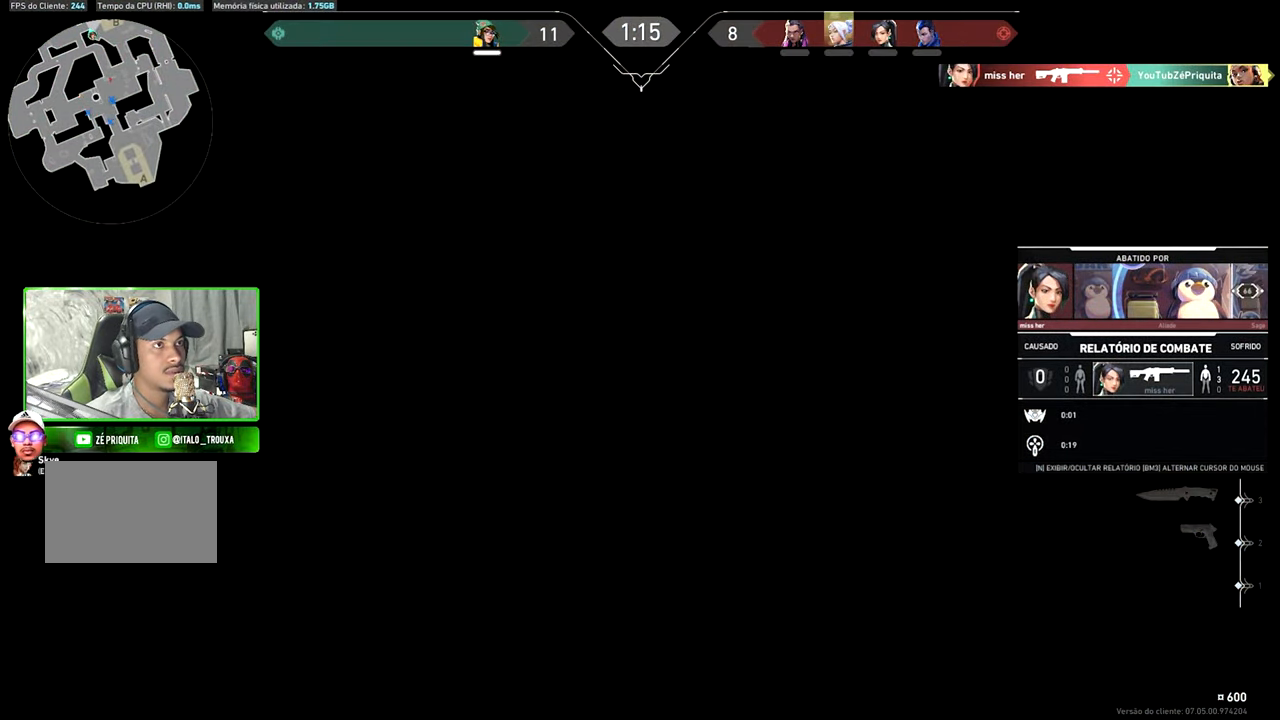
Gameplay with keyboard and mouse; each line is a JSON object with the keys and mouse buttons held at the frame after it. "events" lists presses ("down") and releases ("up") of "1", "2", "3", "4", "5", "a", "alt", "c", "caps_lock", "ctrl", "d", "e", "f", "g", "q", "r", "s", "shift", "space", "t", "tab", "v", "w", "x", "z", "mouse_left", "mouse_wheel" and "mouse_right" between this image and that frame as [ms after this image, input, new state], when the widget could be followed in between. "mouse_left", "mouse_wheel", "mouse_right" = the "left", "wheel", "right" buttons of the "mouse" list. No other keys are recorded. "wheel" means that the mouse wheel is clicked or scrolled. Not read: mouse_move.
{"keys": [], "mouse": [], "events": [[50, "v", "down"], [367, "v", "up"]]}
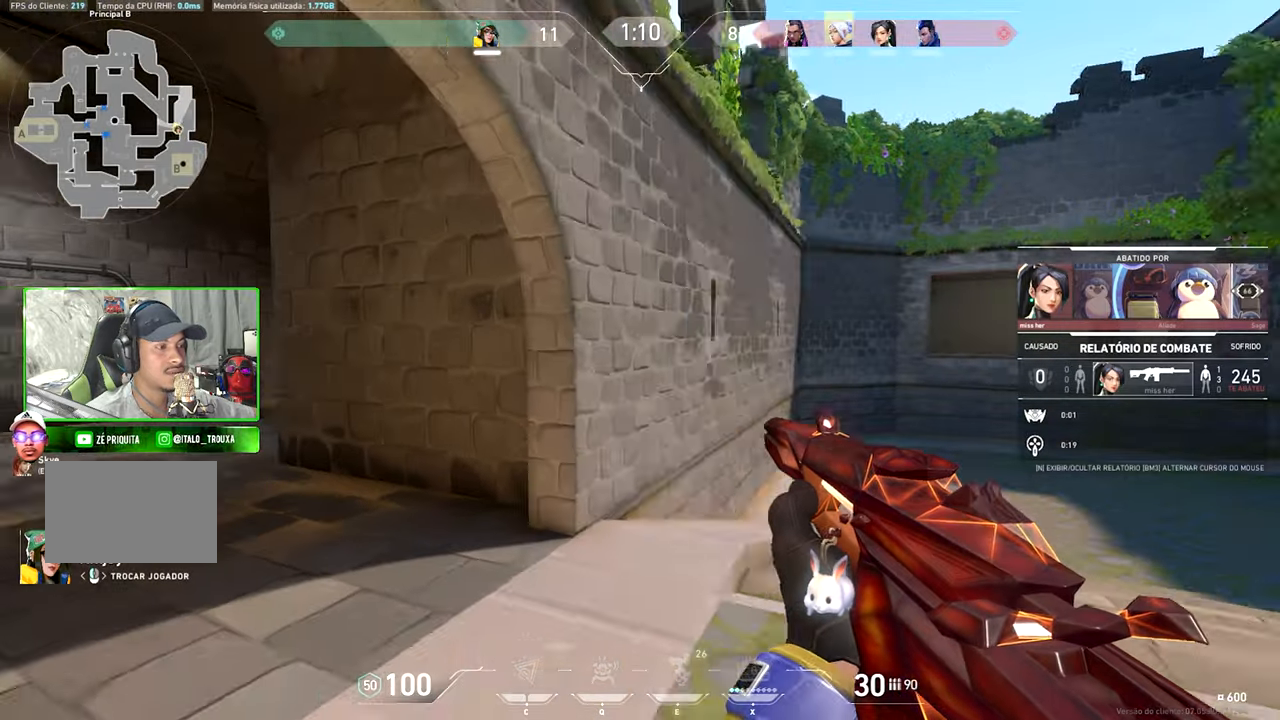
{"keys": [], "mouse": [], "events": []}
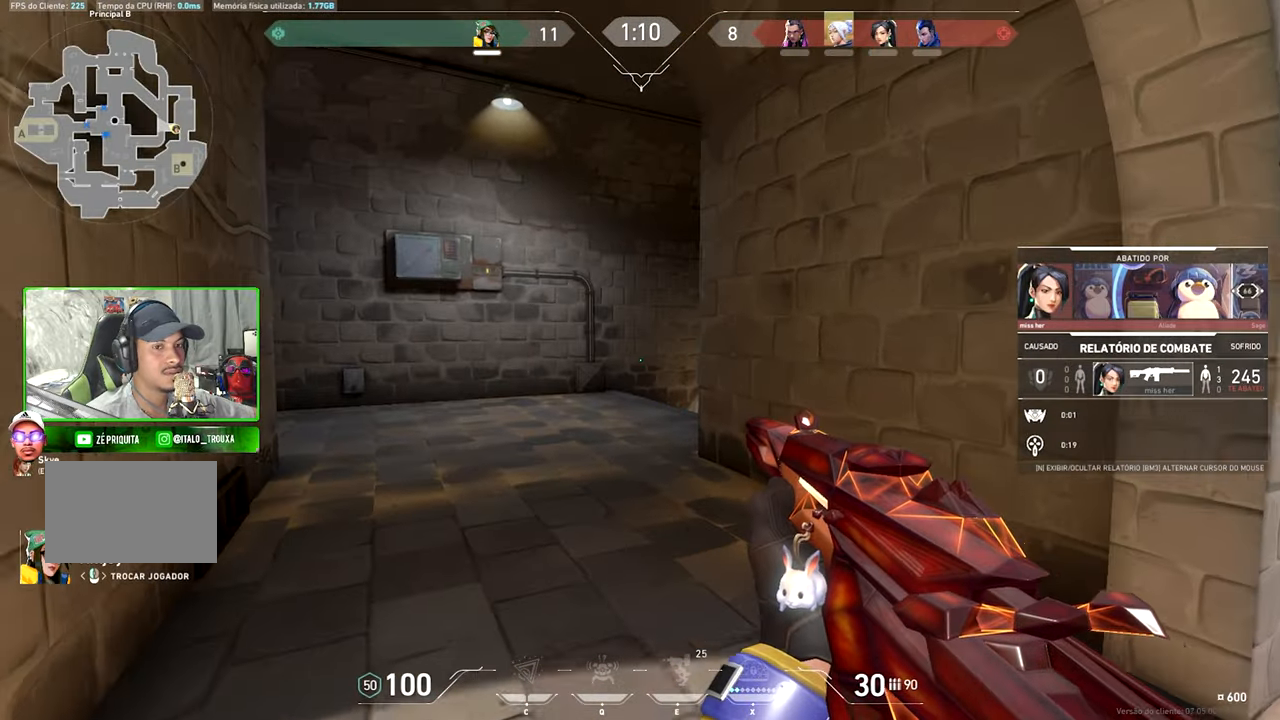
{"keys": ["v"], "mouse": [], "events": [[484, "v", "down"]]}
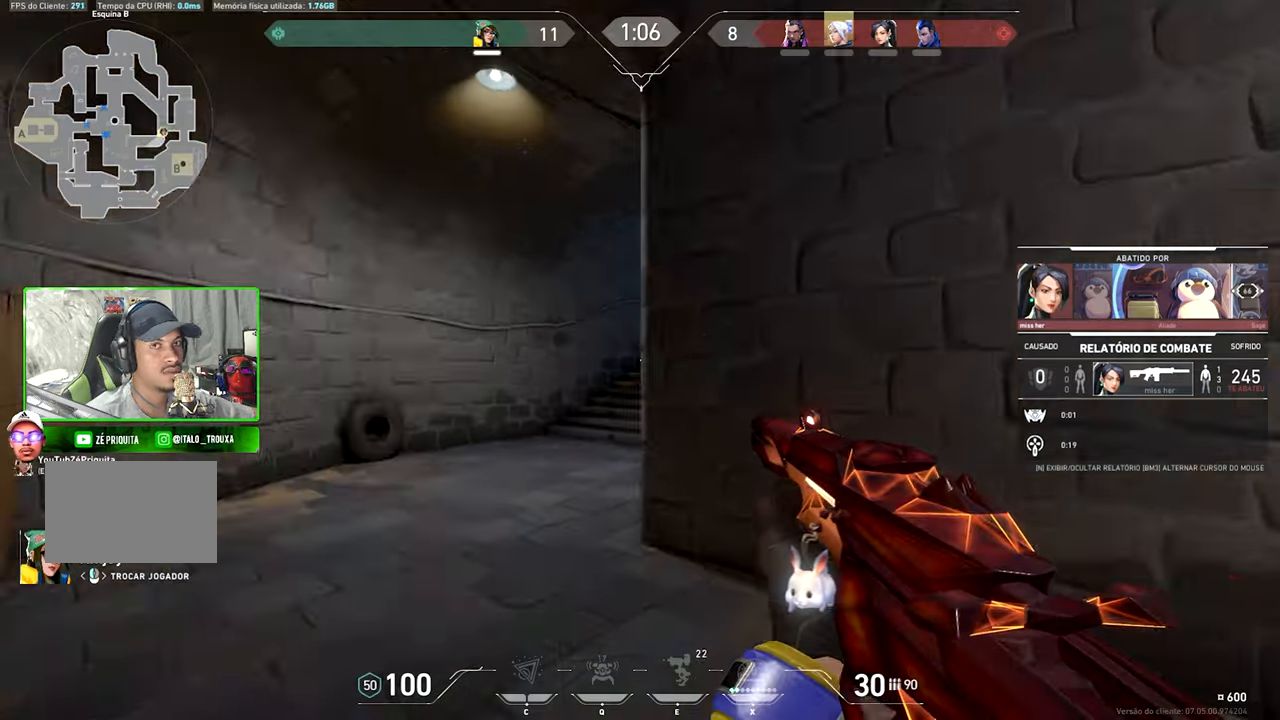
{"keys": ["v"], "mouse": [], "events": []}
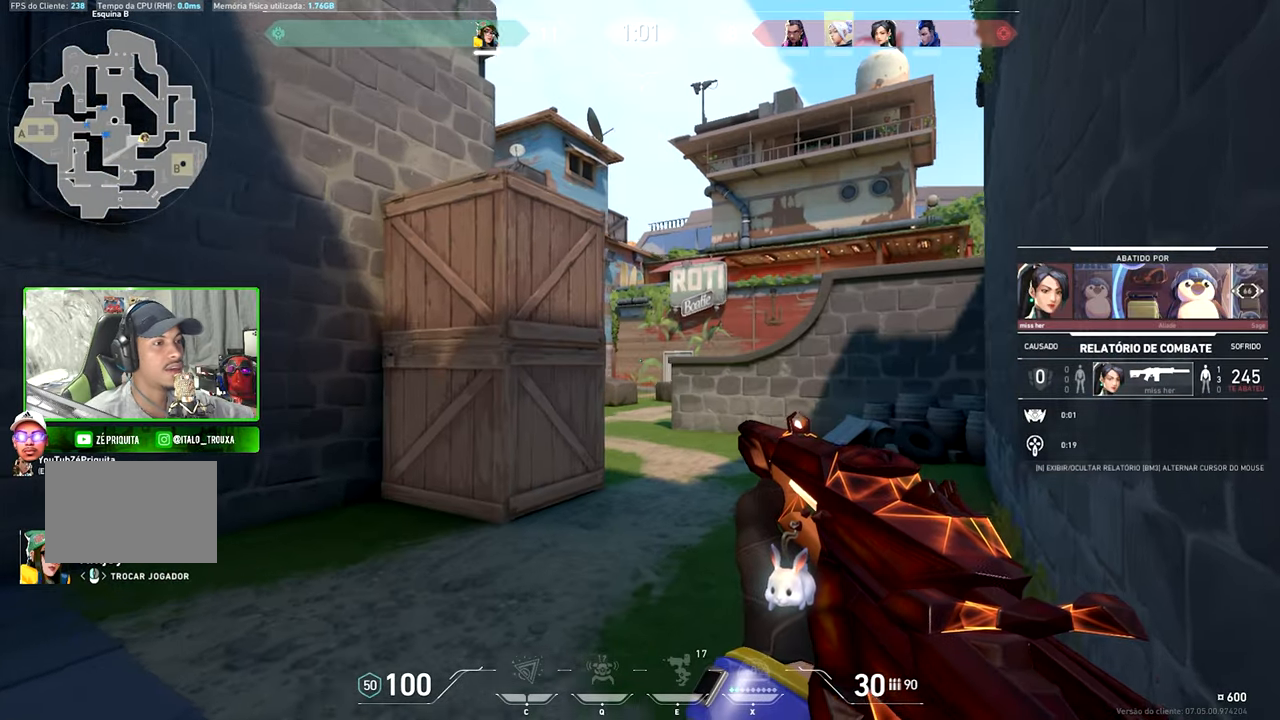
{"keys": ["v"], "mouse": [], "events": []}
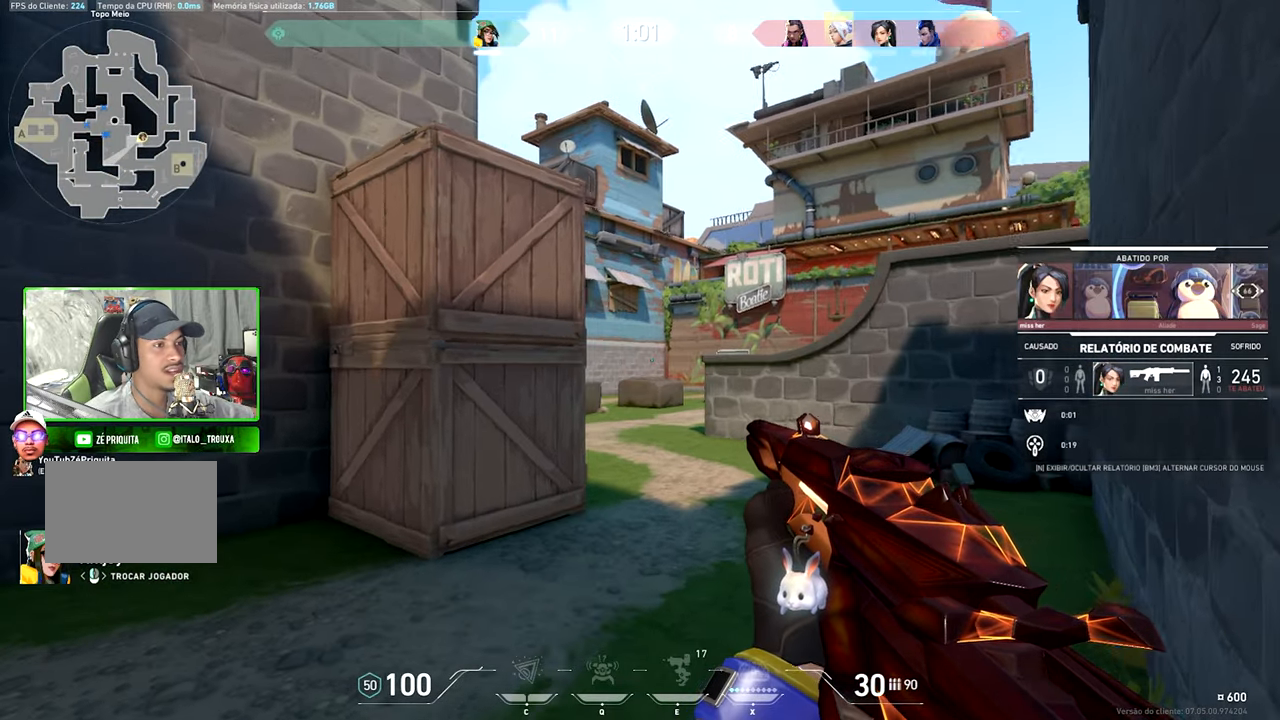
{"keys": ["v"], "mouse": [], "events": []}
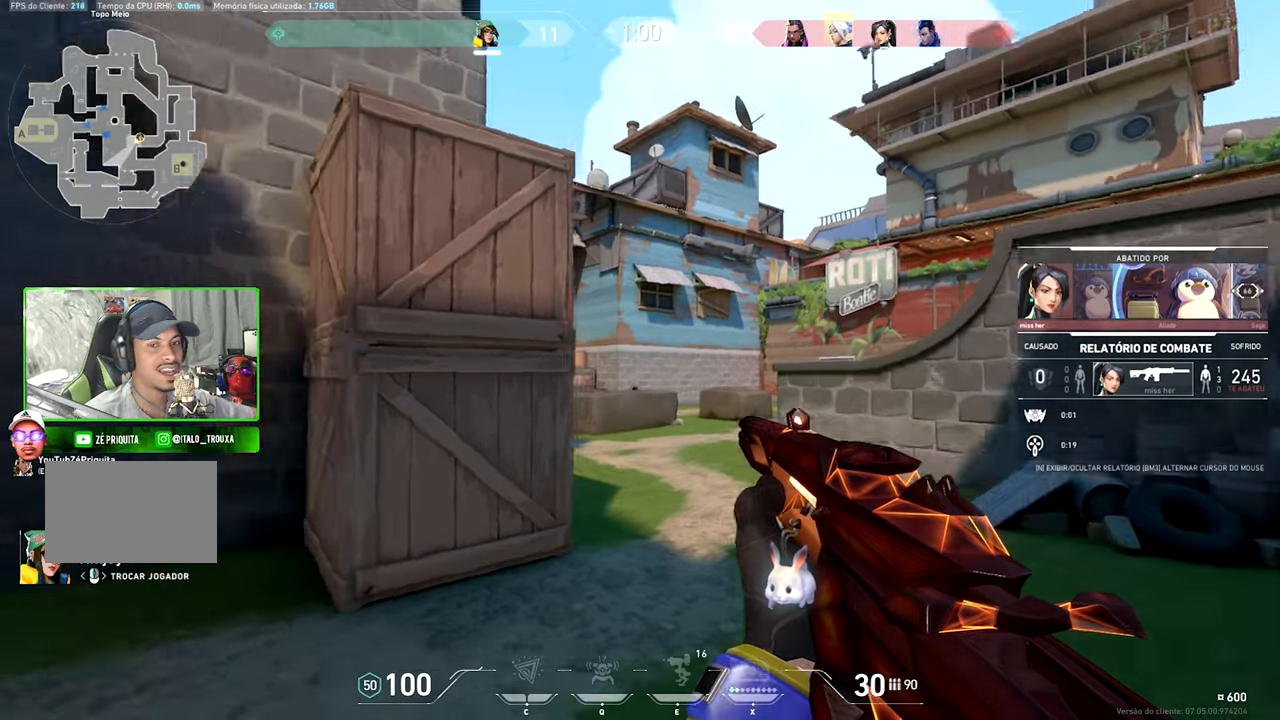
{"keys": [], "mouse": [], "events": [[450, "v", "up"]]}
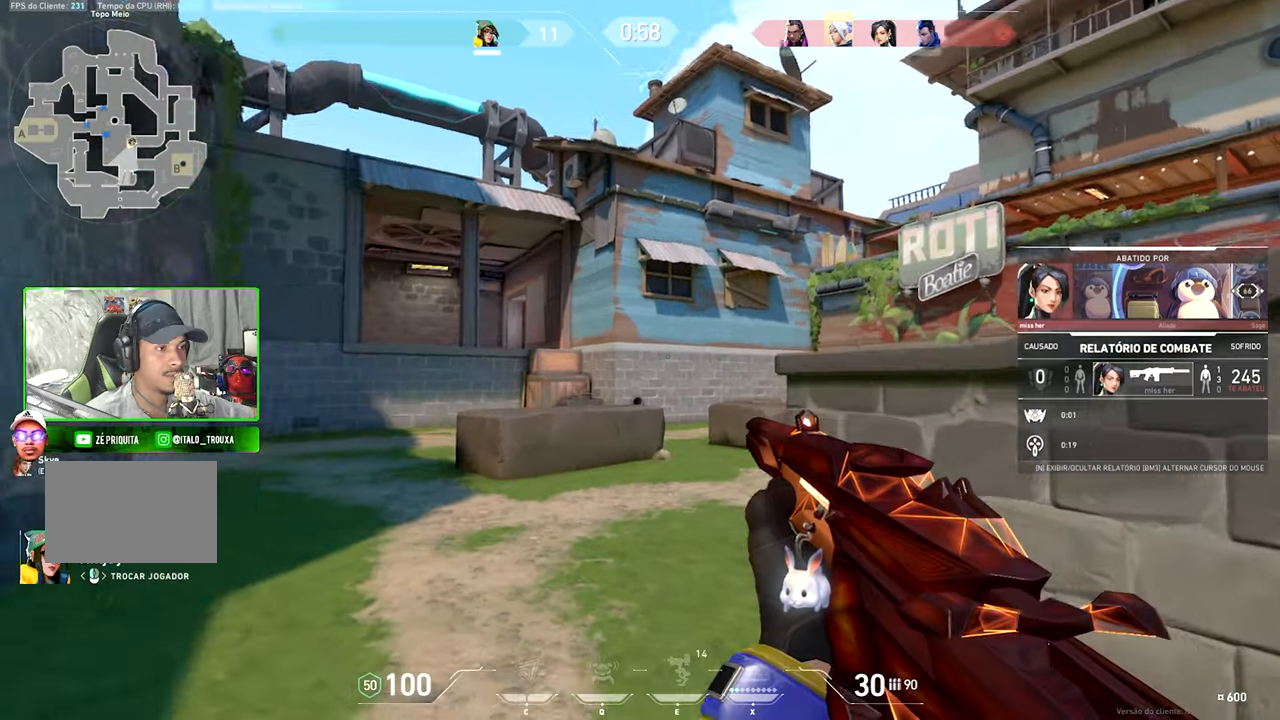
{"keys": [], "mouse": [], "events": []}
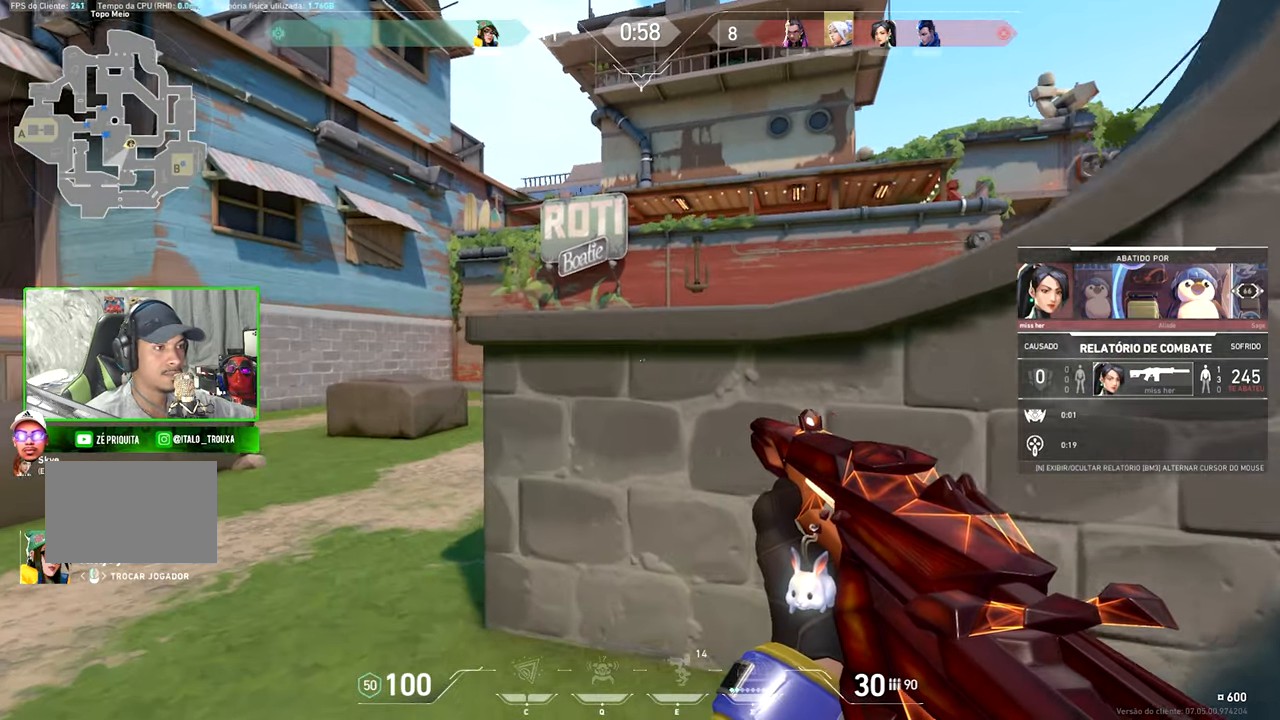
{"keys": [], "mouse": [], "events": []}
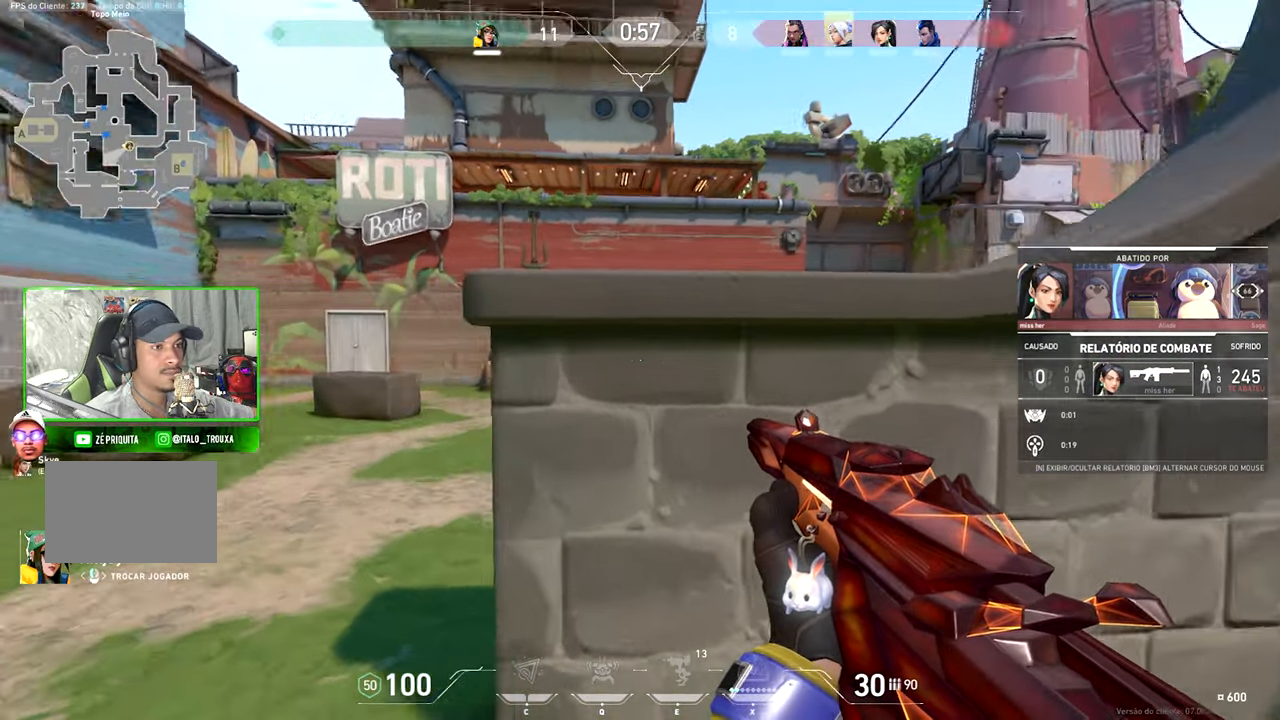
{"keys": [], "mouse": [], "events": []}
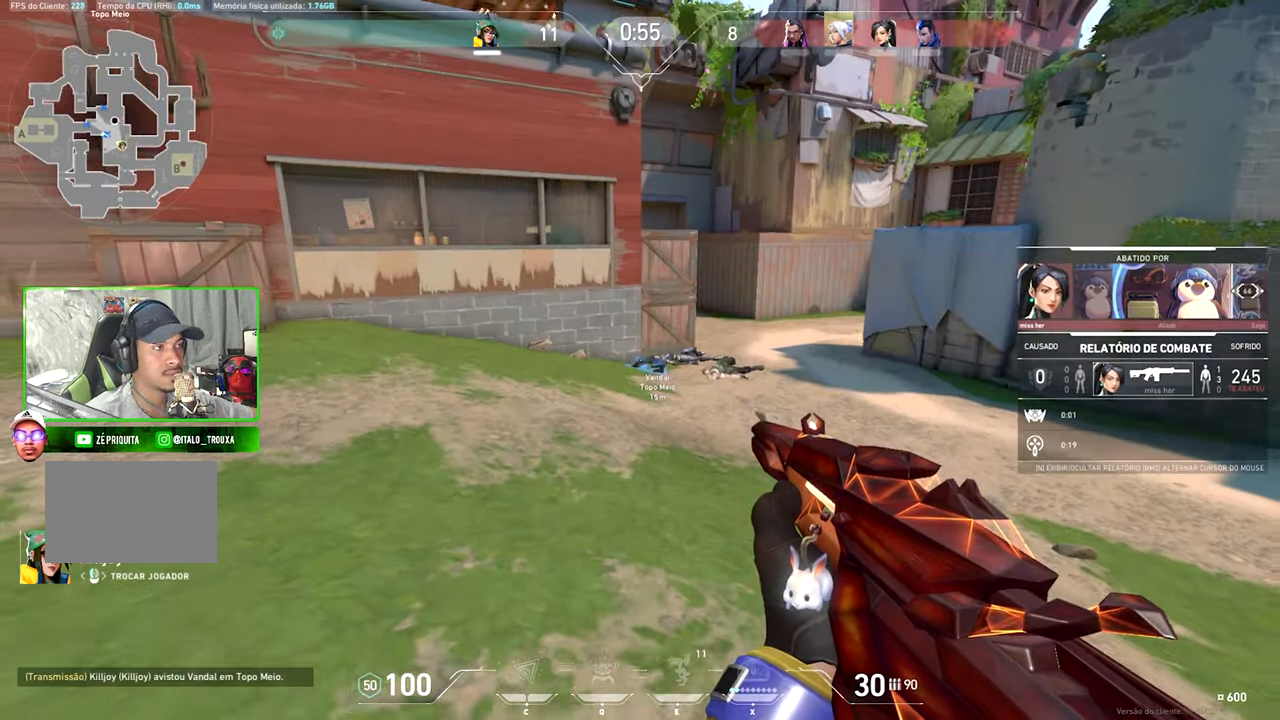
{"keys": [], "mouse": [], "events": []}
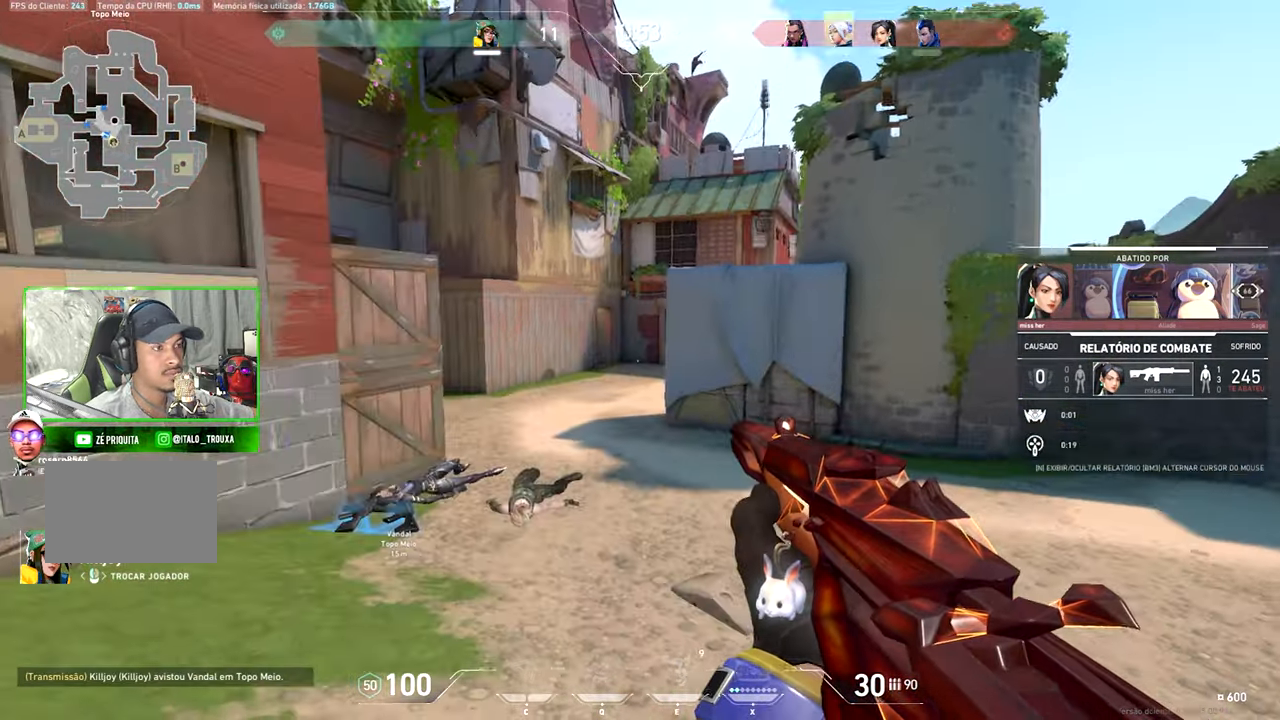
{"keys": [], "mouse": [], "events": []}
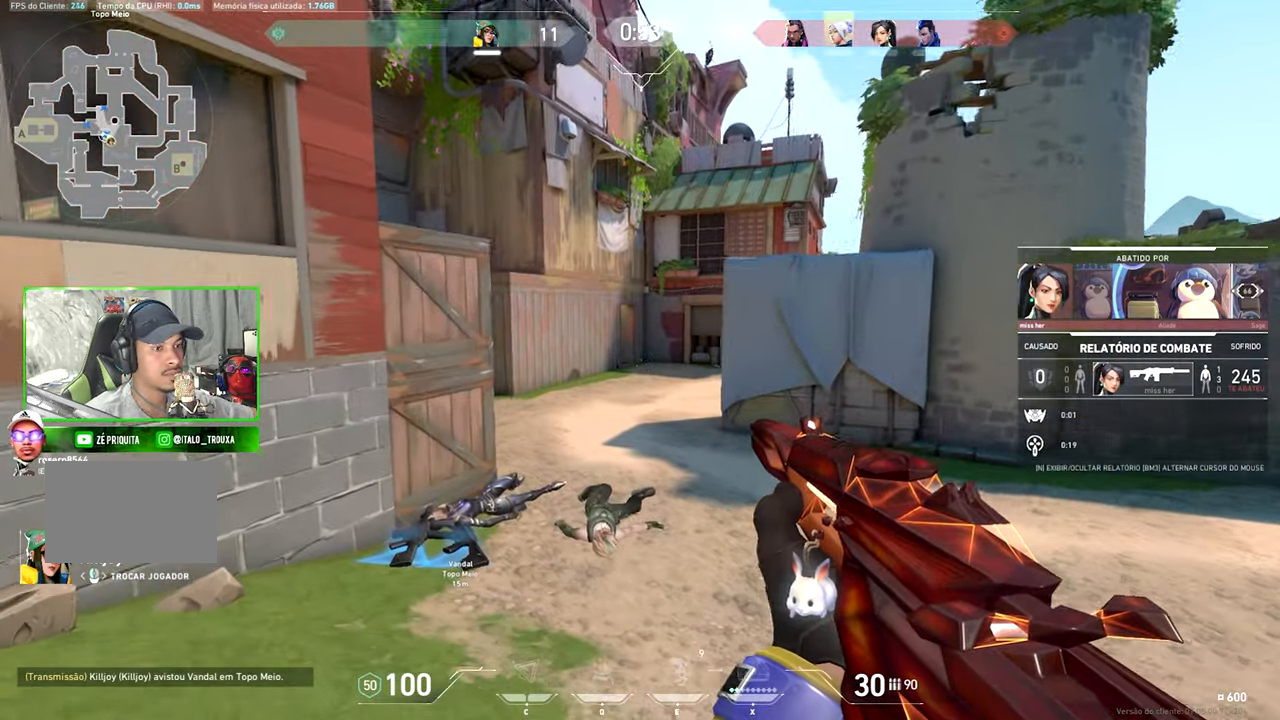
{"keys": [], "mouse": [], "events": []}
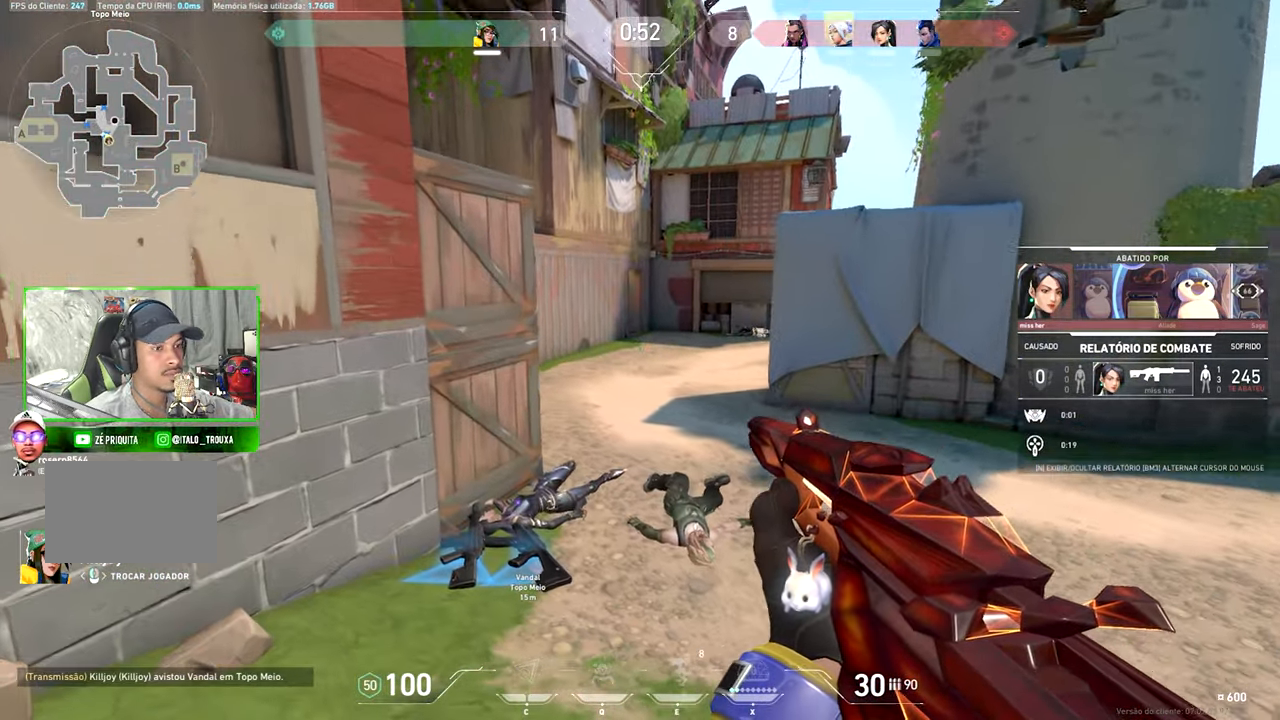
{"keys": [], "mouse": [], "events": []}
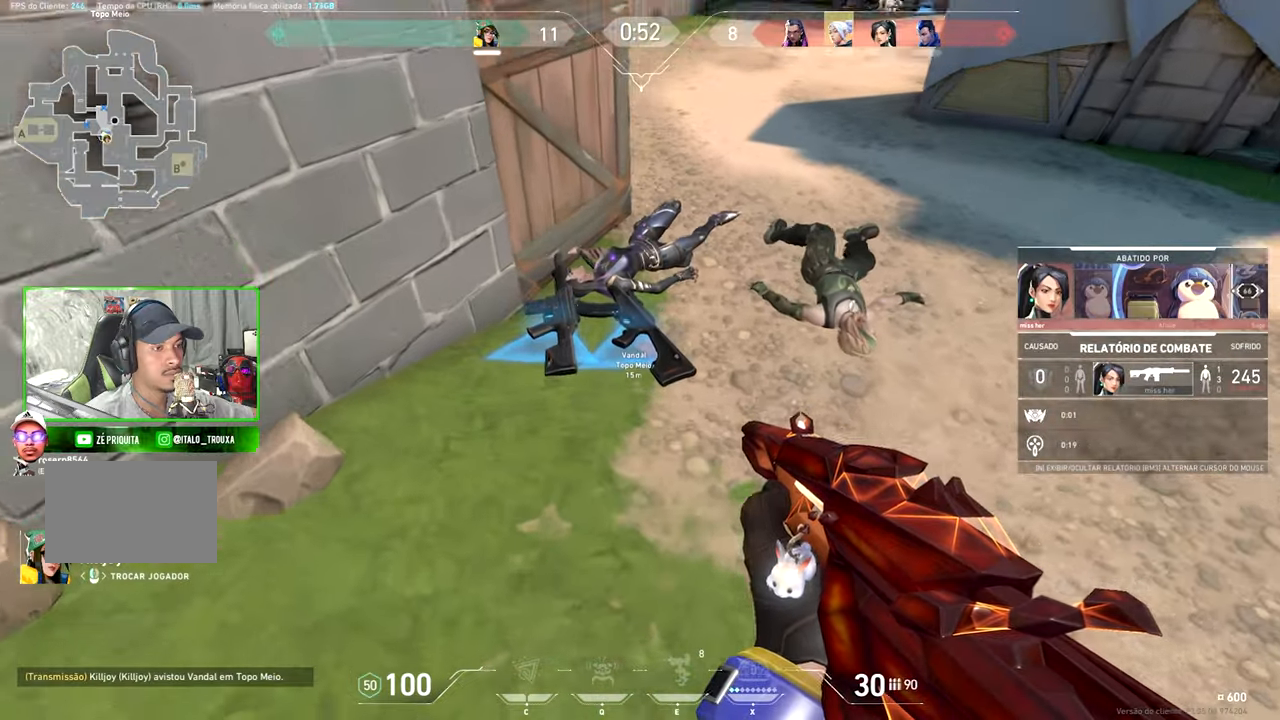
{"keys": ["v"], "mouse": [], "events": [[150, "v", "down"]]}
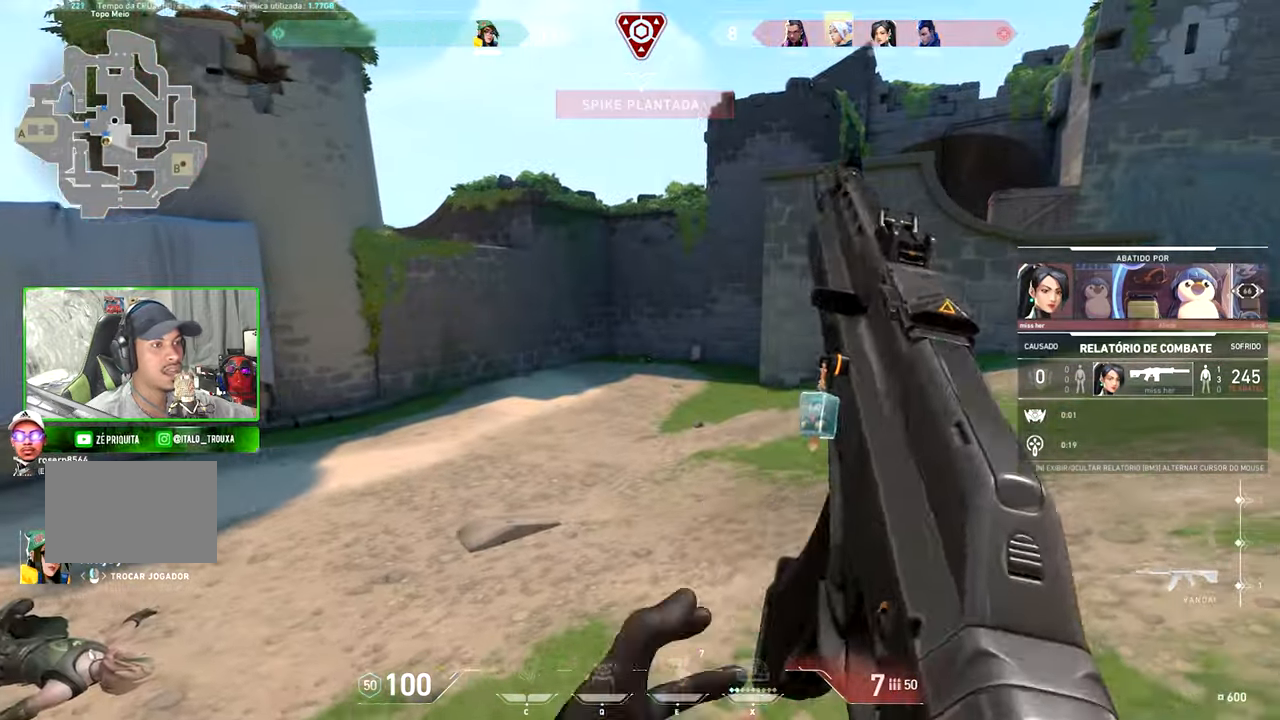
{"keys": ["v"], "mouse": [], "events": []}
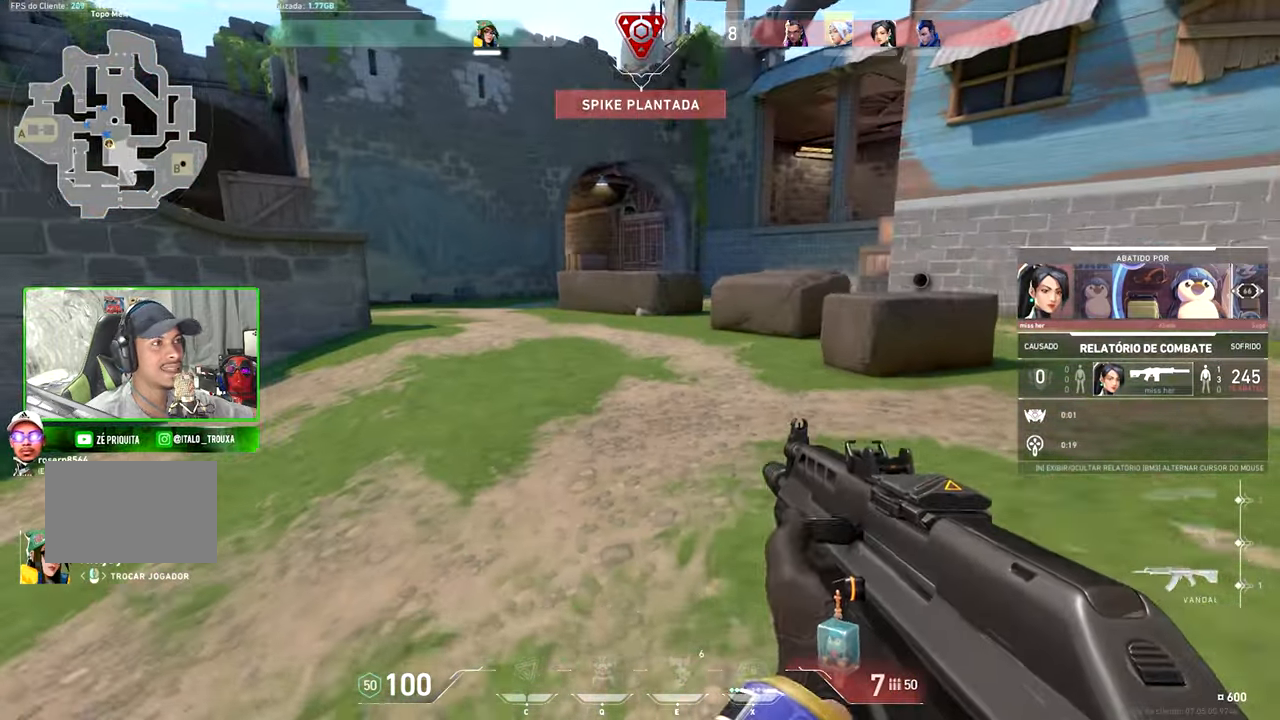
{"keys": ["v"], "mouse": [], "events": []}
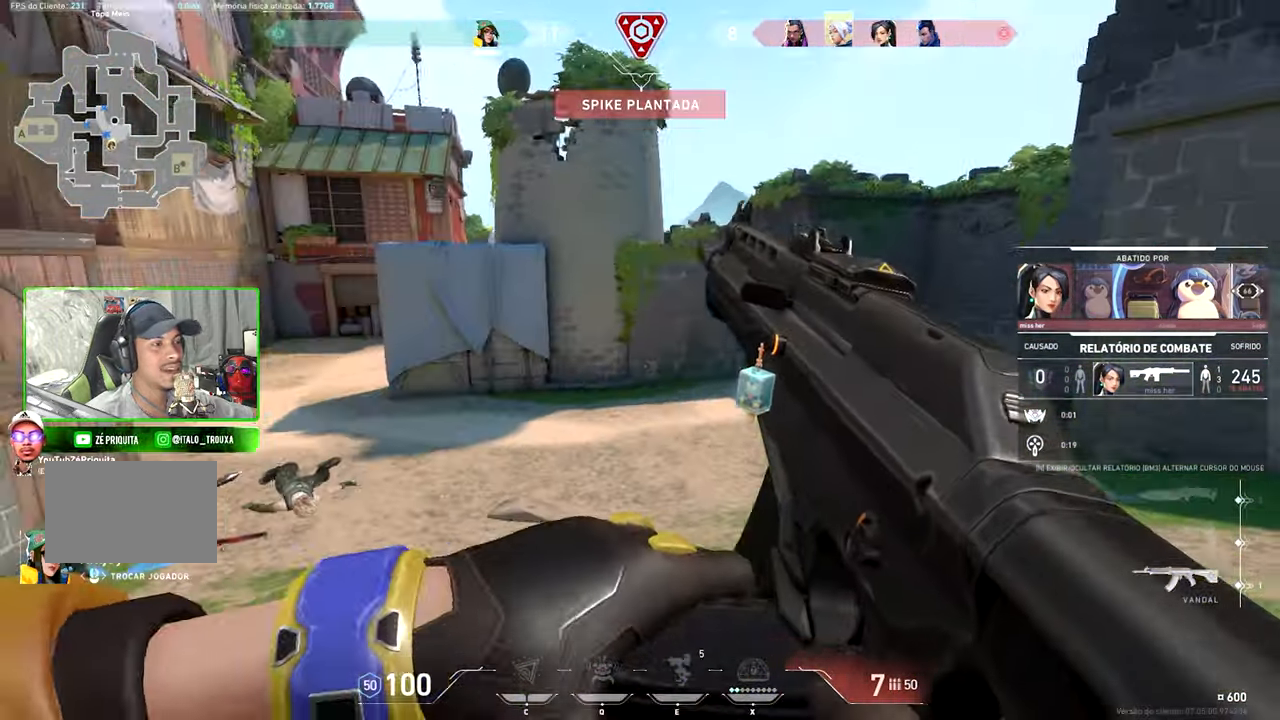
{"keys": ["v"], "mouse": [], "events": []}
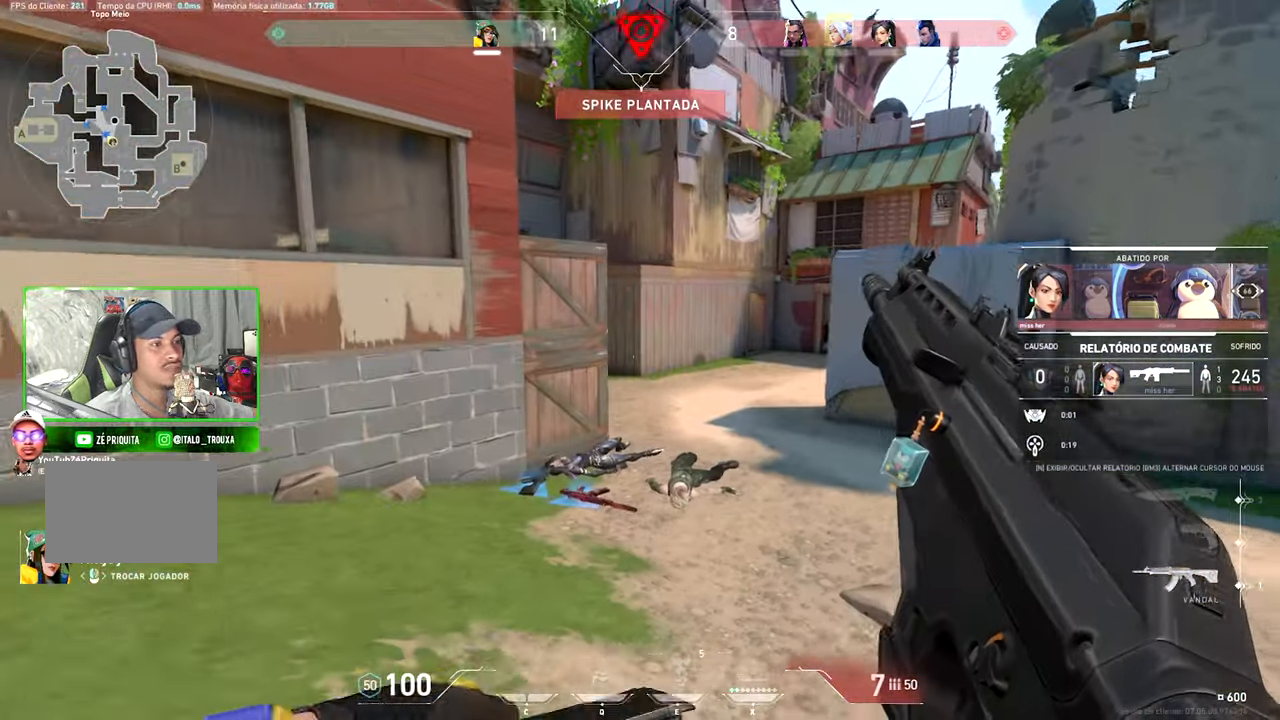
{"keys": ["v"], "mouse": [], "events": []}
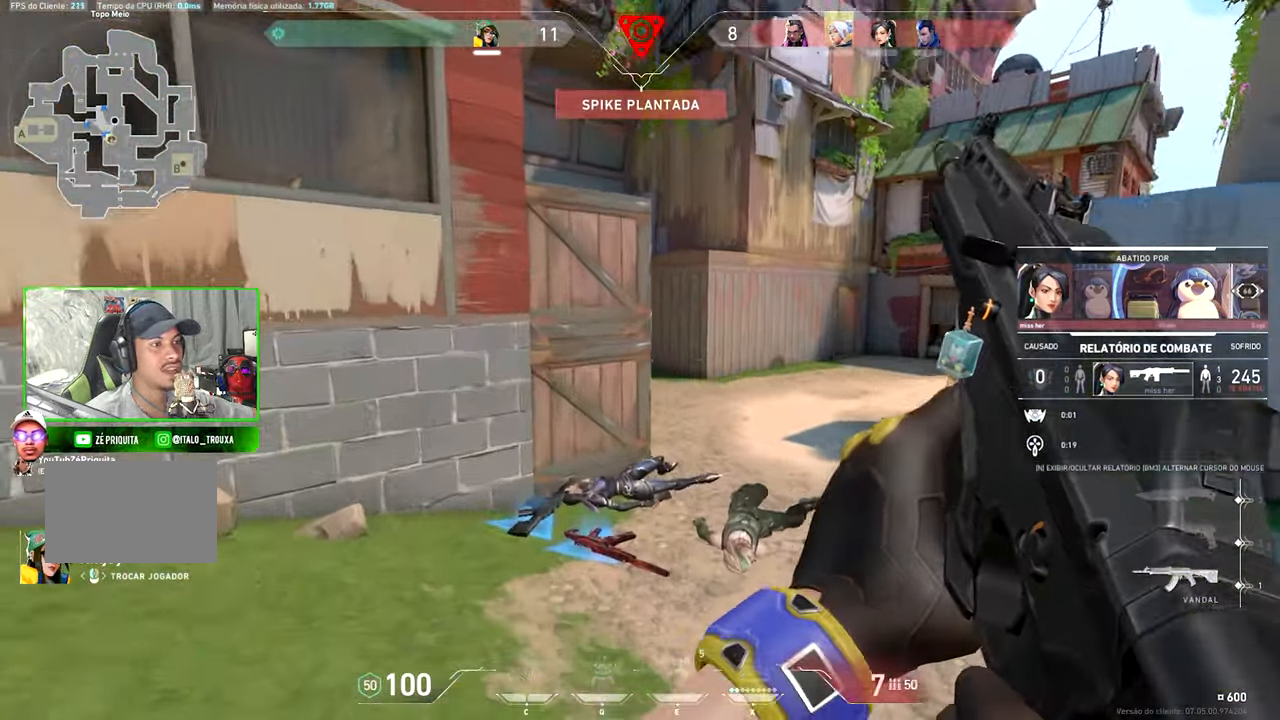
{"keys": ["v"], "mouse": [], "events": []}
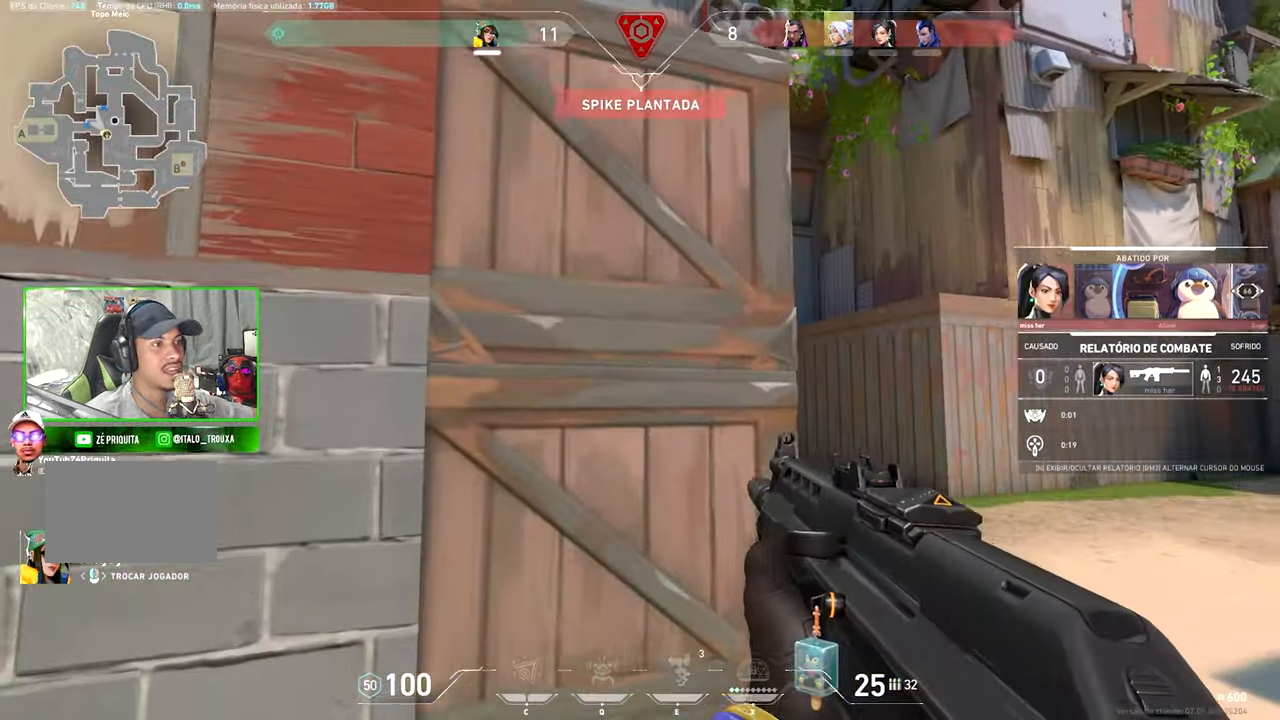
{"keys": [], "mouse": [], "events": [[383, "v", "up"]]}
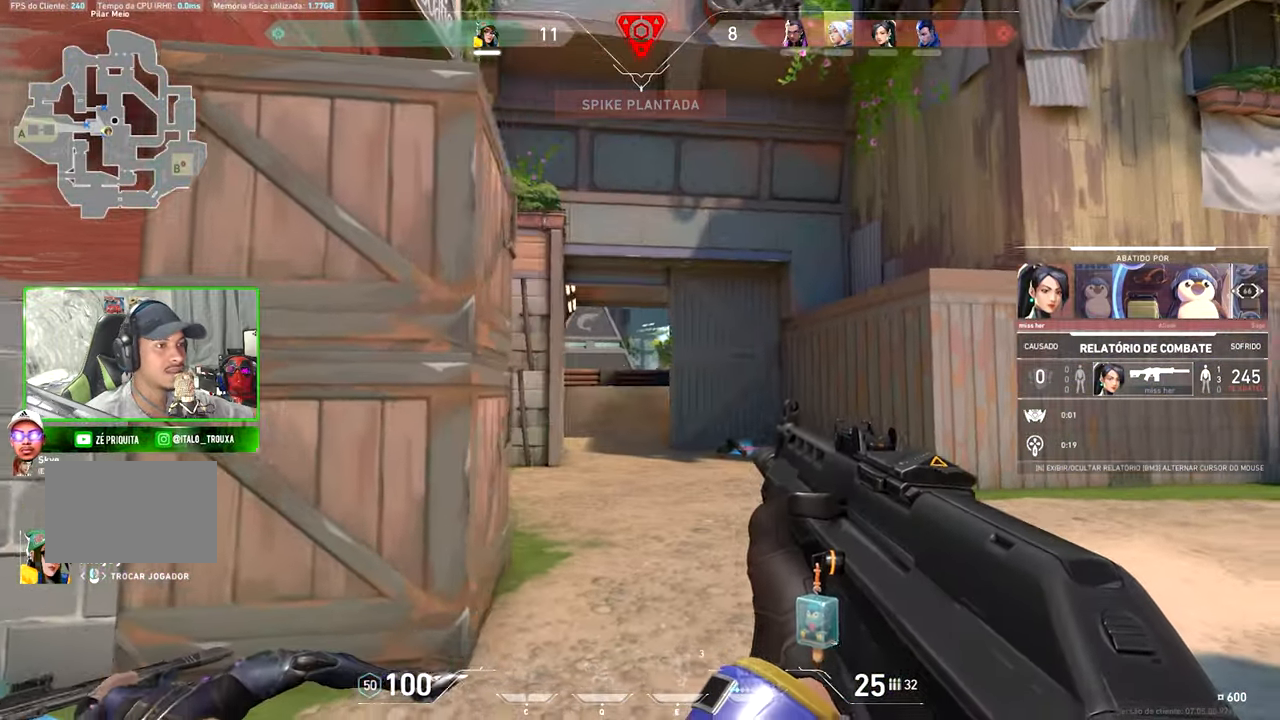
{"keys": [], "mouse": [], "events": []}
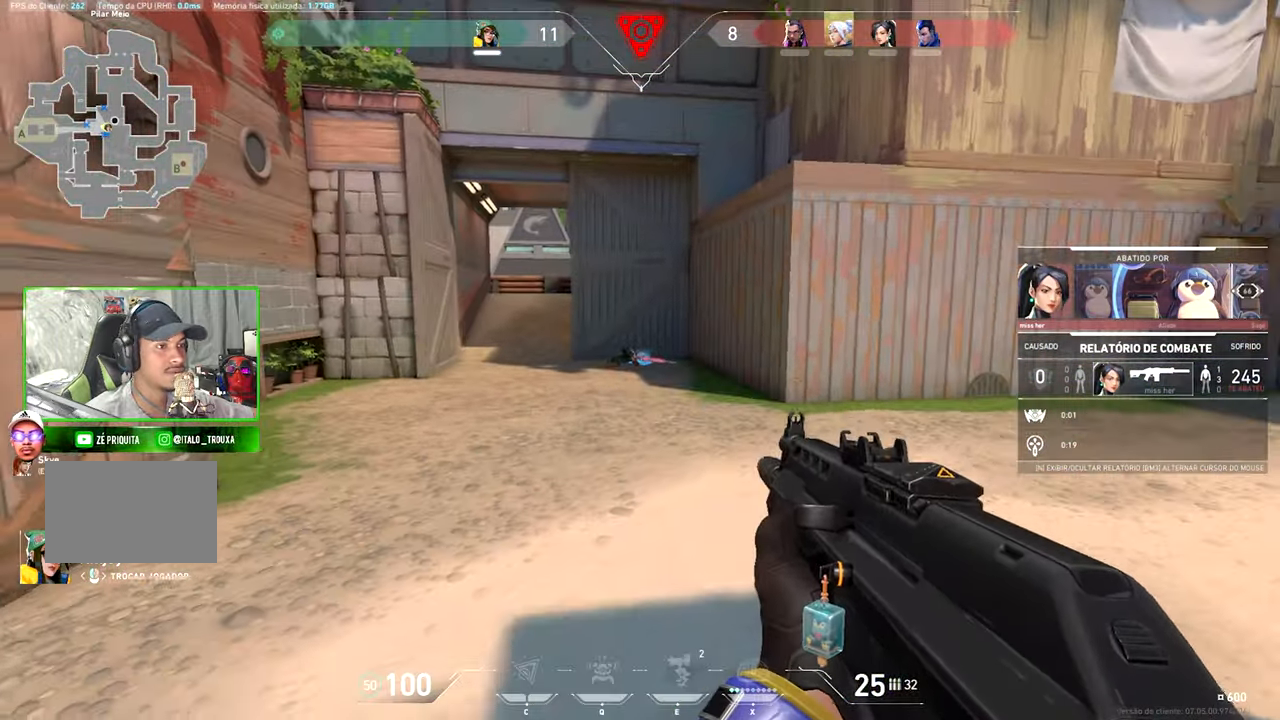
{"keys": [], "mouse": [], "events": []}
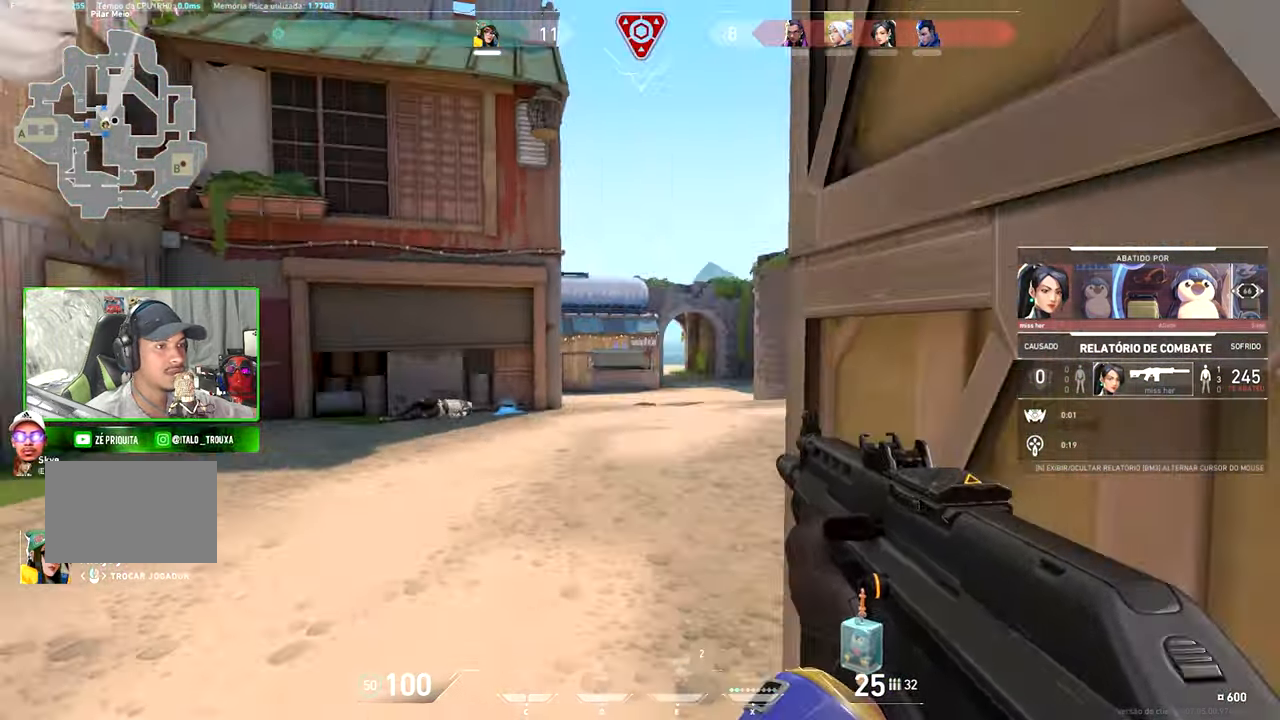
{"keys": [], "mouse": [], "events": []}
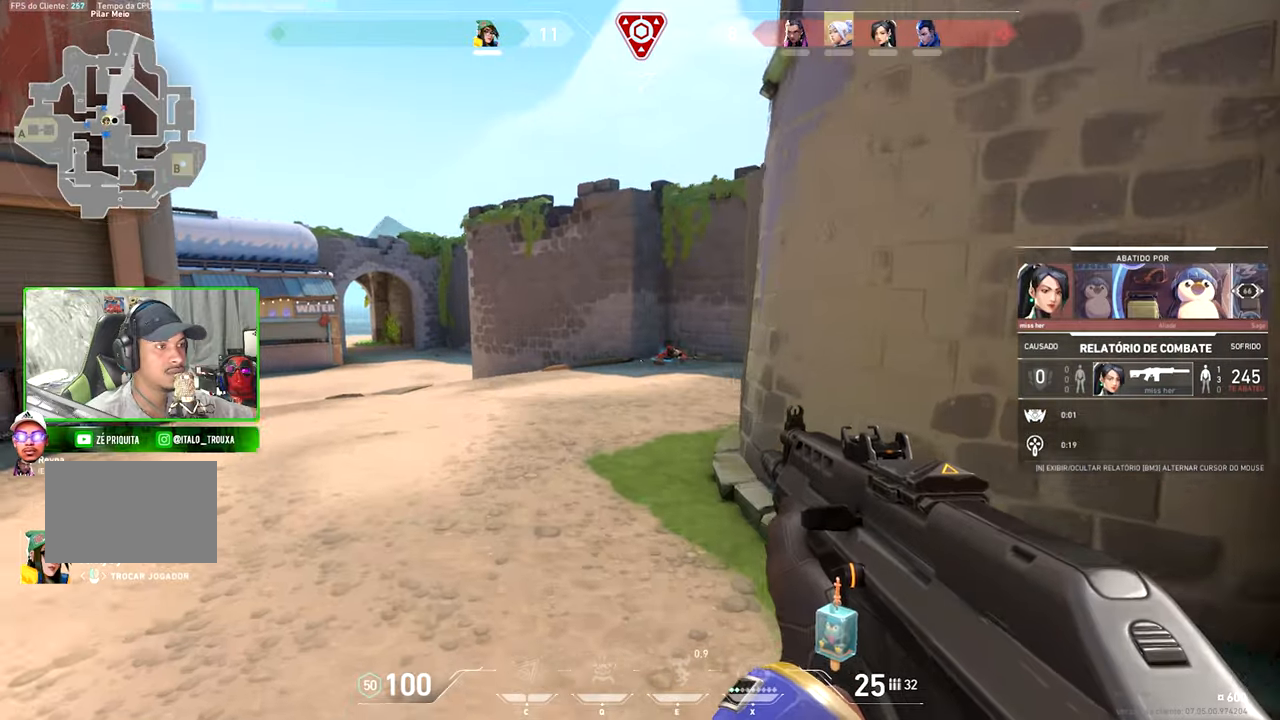
{"keys": [], "mouse": [], "events": []}
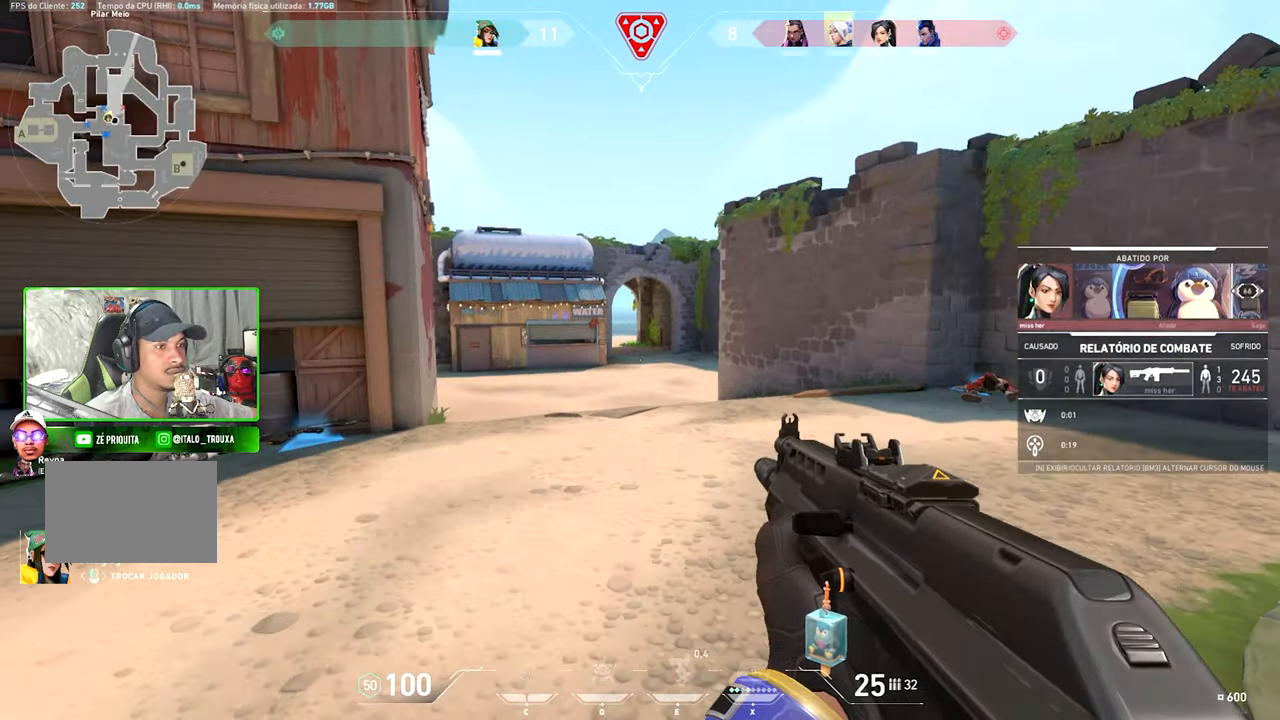
{"keys": ["v"], "mouse": [], "events": [[417, "v", "down"]]}
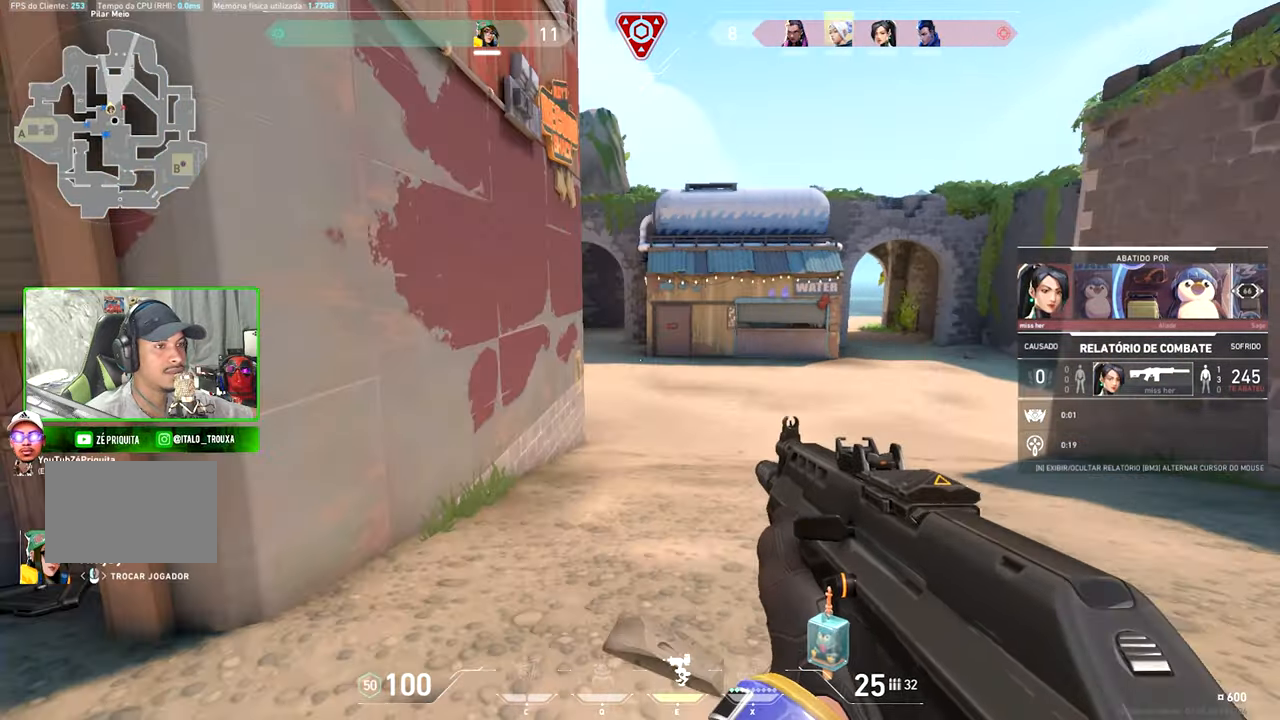
{"keys": ["v"], "mouse": [], "events": []}
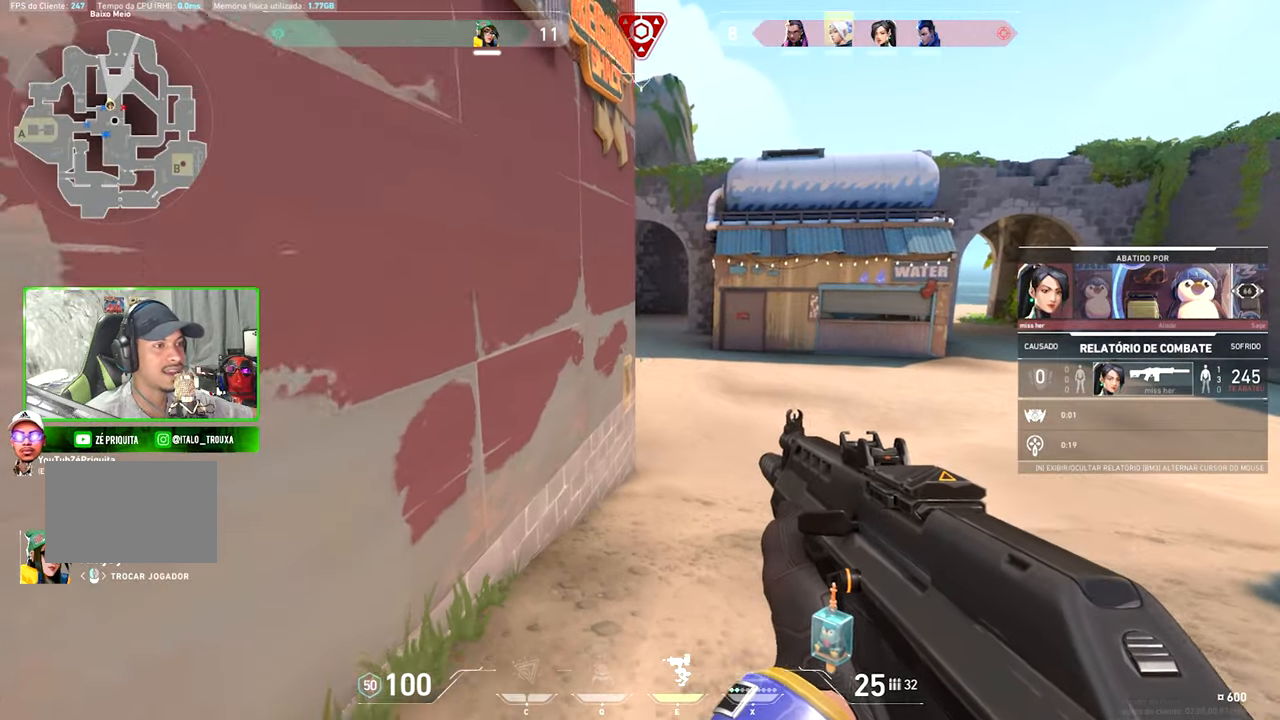
{"keys": ["v"], "mouse": [], "events": []}